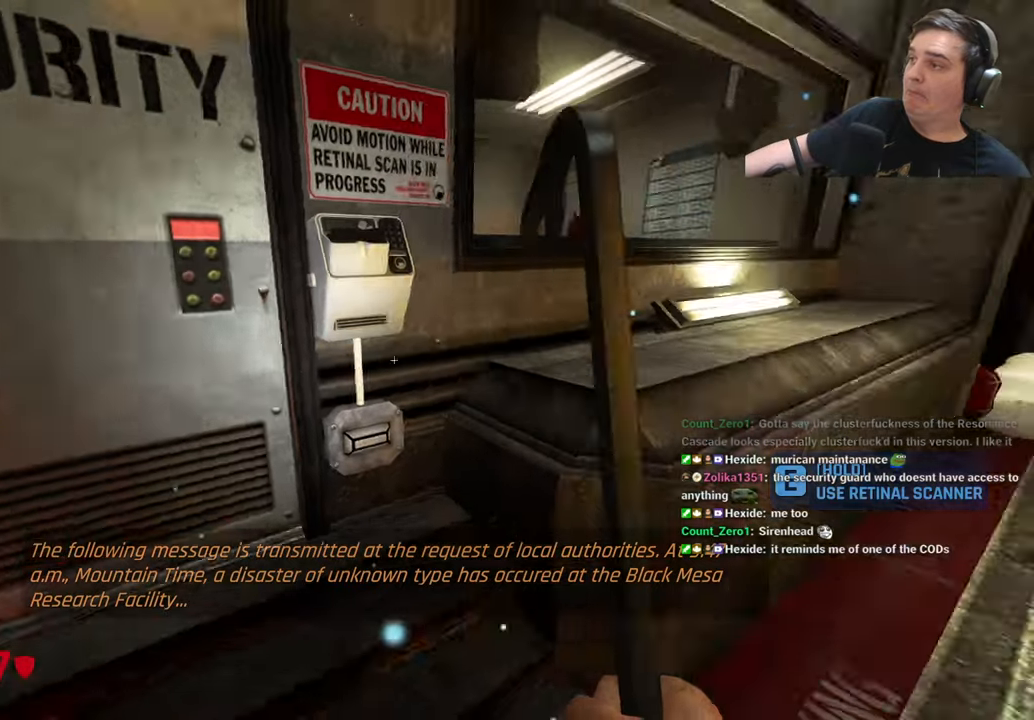
Gameplay with keyboard and mouse; each line is a JSON object with the keys held at the frame after it. "events" lists presses ("down") and releases ("up") of "1", "2", "3", "4", "5", "a", "alt", "c", "caps_lock", "ctrl", "d", "e", "f", "g", "q", "r", "s", "shift", "t", "tab", "v", "w", "x" and "z" between this image and that frame as [ms after this image, input, new state], when the widget could be followed in between. No other keys are recorded. Mouse buttons are not recorded. Not read: mouse_move.
{"keys": [], "events": [[133, "d", "up"]]}
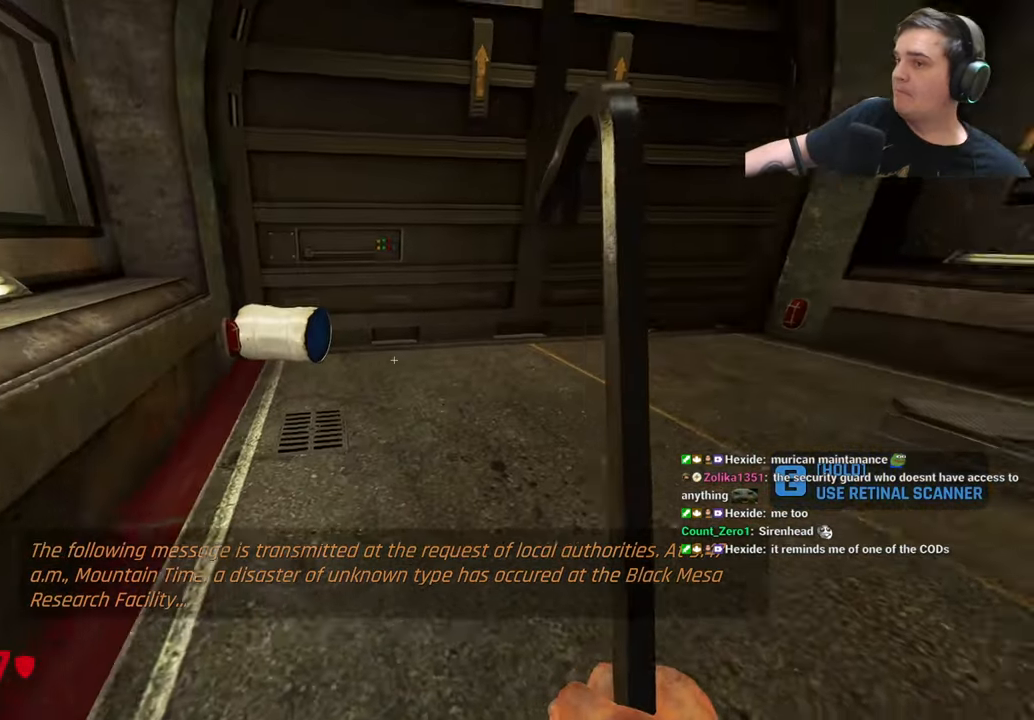
{"keys": [], "events": [[150, "d", "down"], [250, "d", "up"]]}
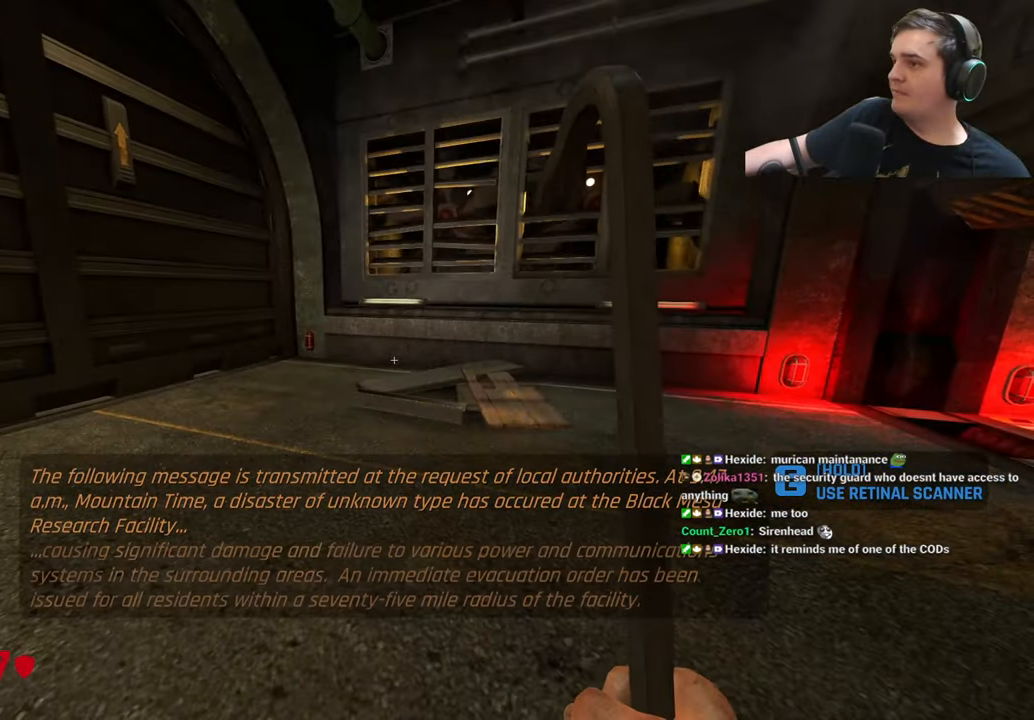
{"keys": ["d", "w"], "events": [[183, "a", "down"], [183, "w", "down"], [316, "a", "up"], [400, "d", "down"]]}
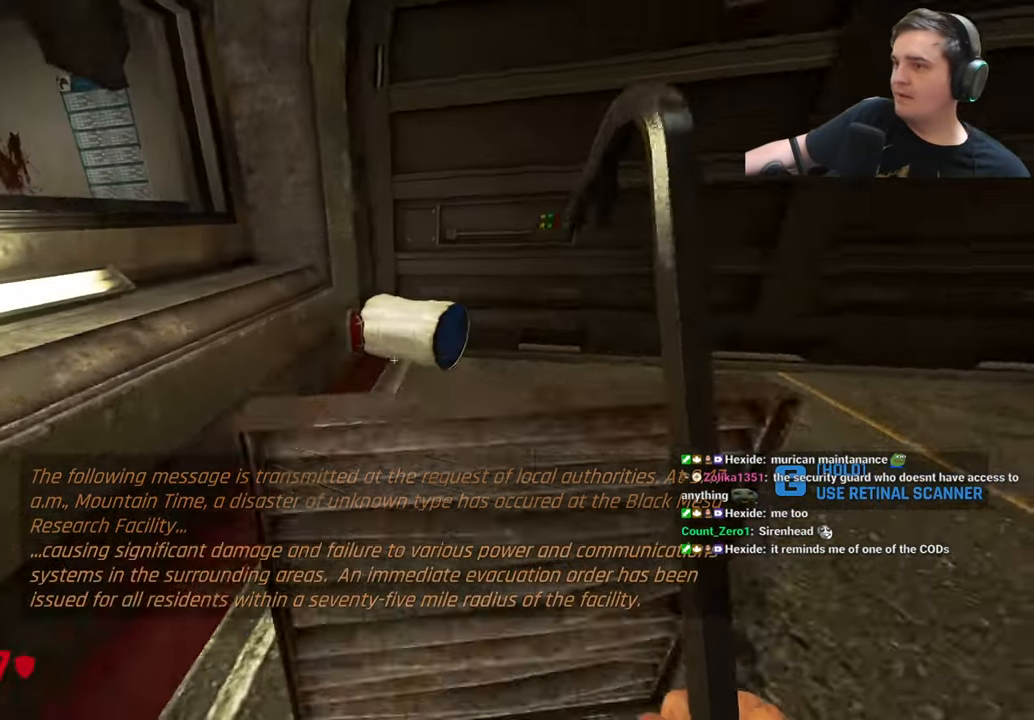
{"keys": [], "events": [[100, "d", "up"], [100, "w", "up"], [183, "a", "down"], [316, "a", "up"]]}
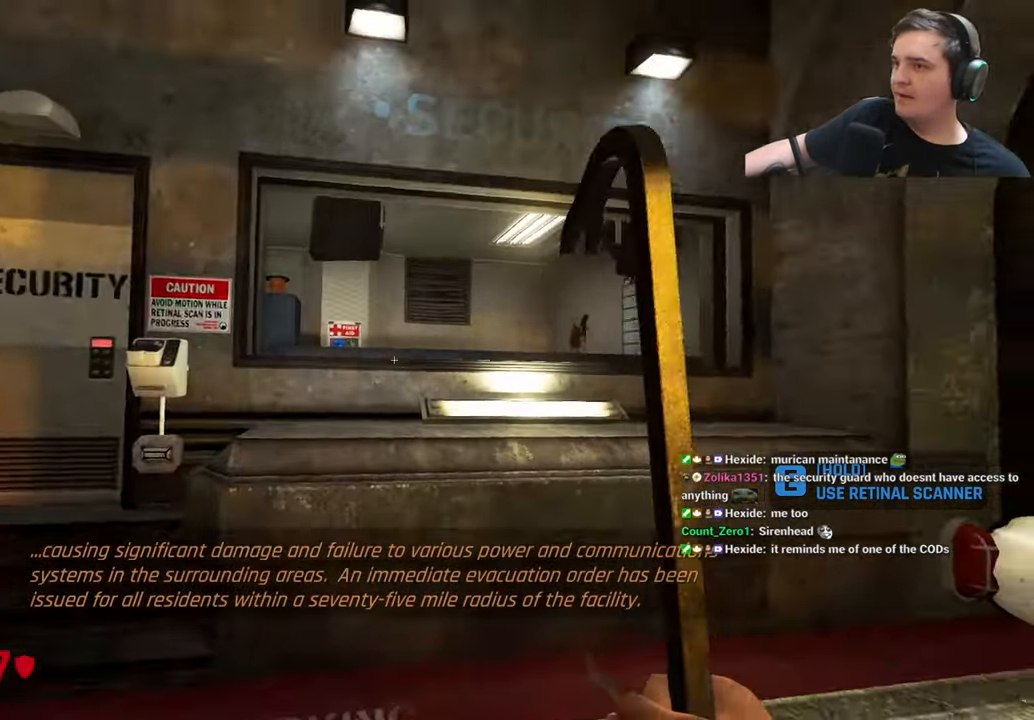
{"keys": ["s"], "events": [[483, "s", "down"]]}
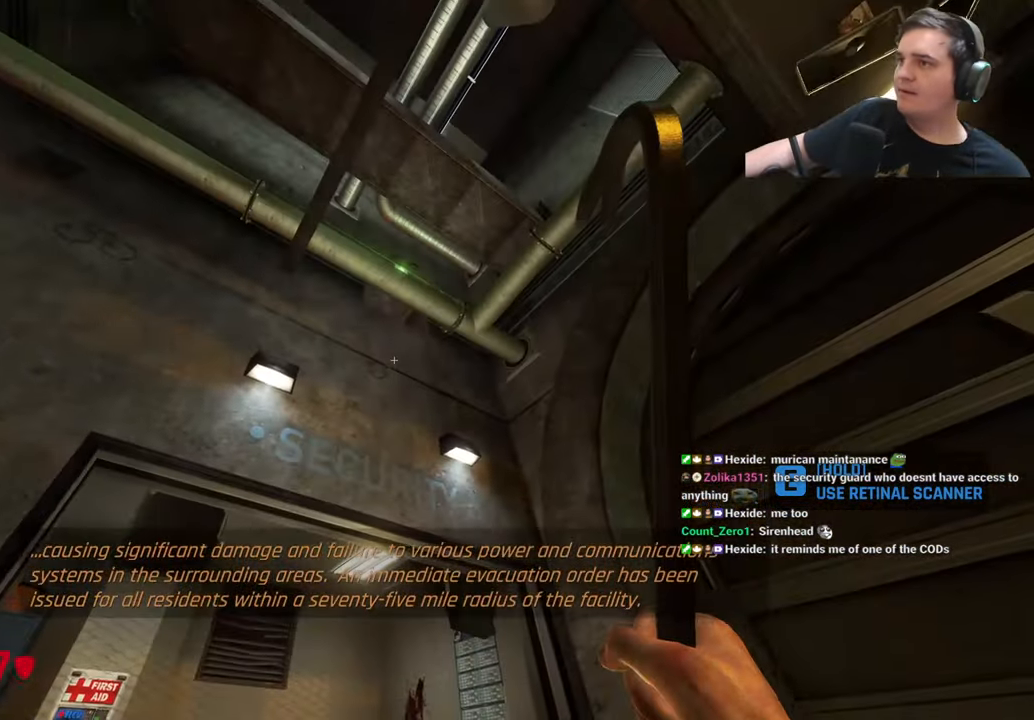
{"keys": [], "events": [[216, "s", "up"]]}
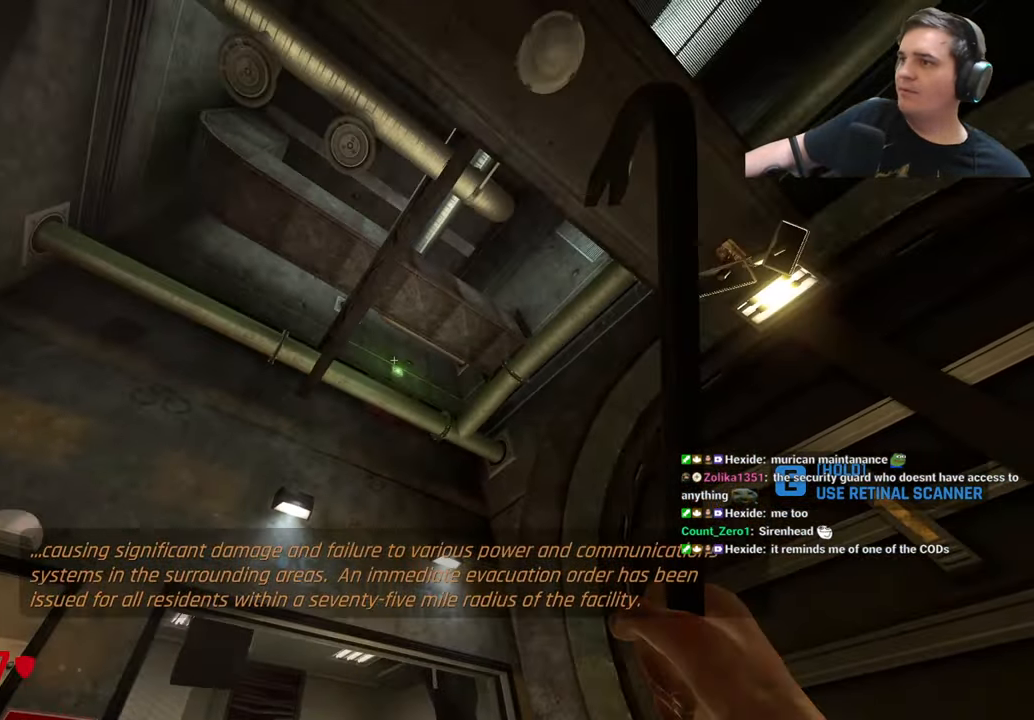
{"keys": [], "events": []}
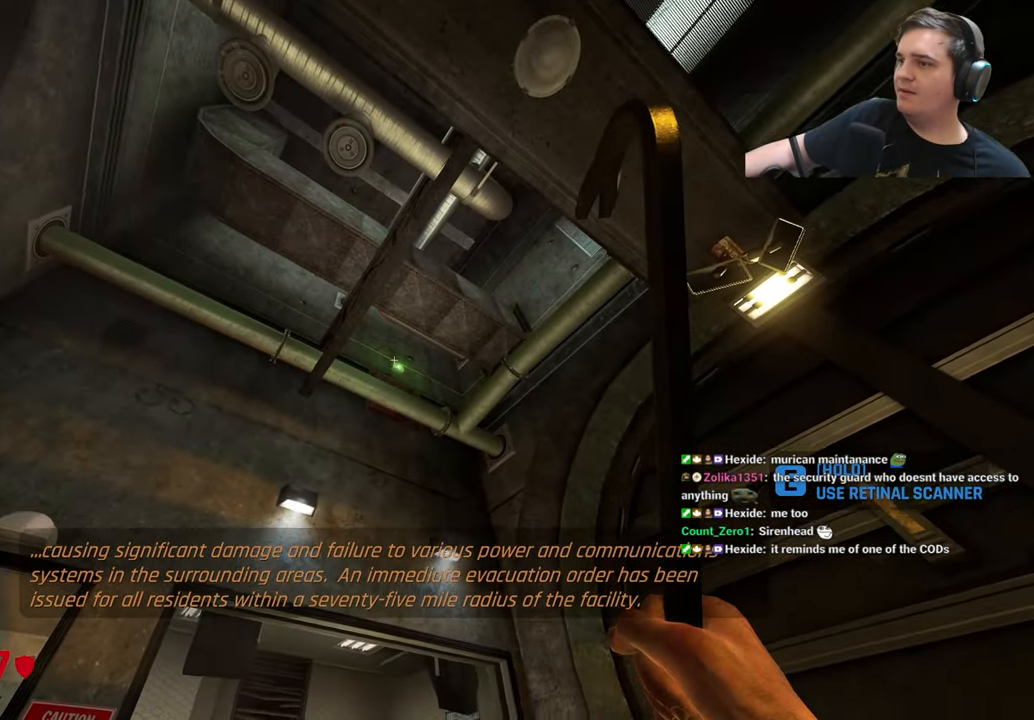
{"keys": [], "events": [[16, "d", "down"], [150, "d", "up"]]}
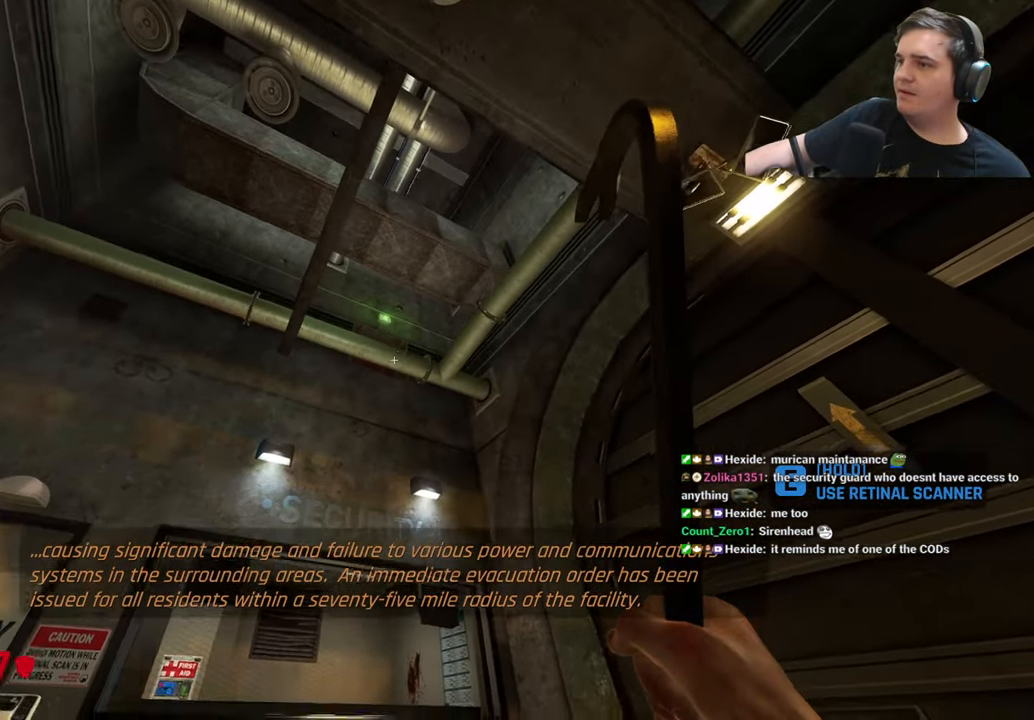
{"keys": [], "events": [[33, "d", "down"], [166, "d", "up"], [316, "d", "down"], [450, "d", "up"]]}
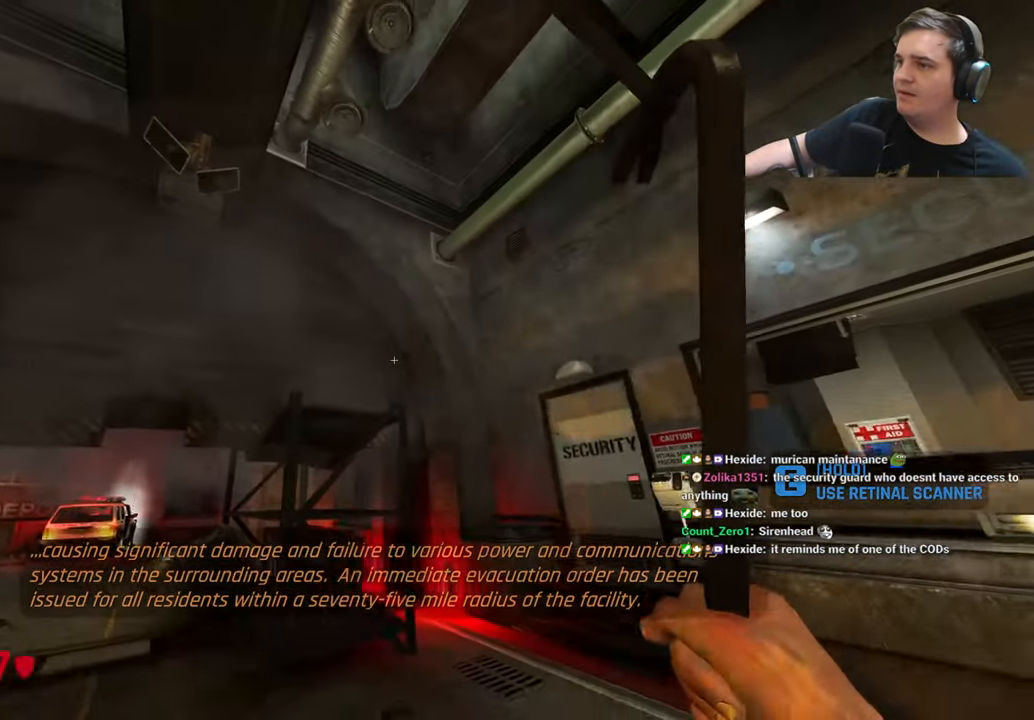
{"keys": ["d"], "events": [[416, "d", "down"]]}
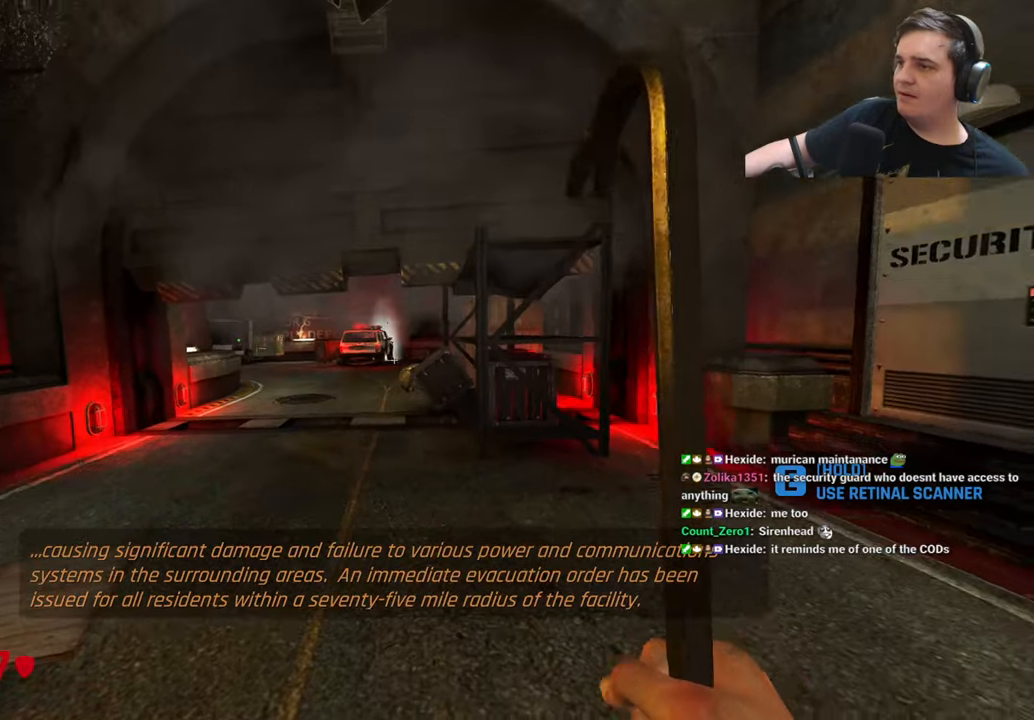
{"keys": ["d"], "events": [[17, "w", "down"], [100, "d", "up"], [150, "w", "up"], [433, "d", "down"]]}
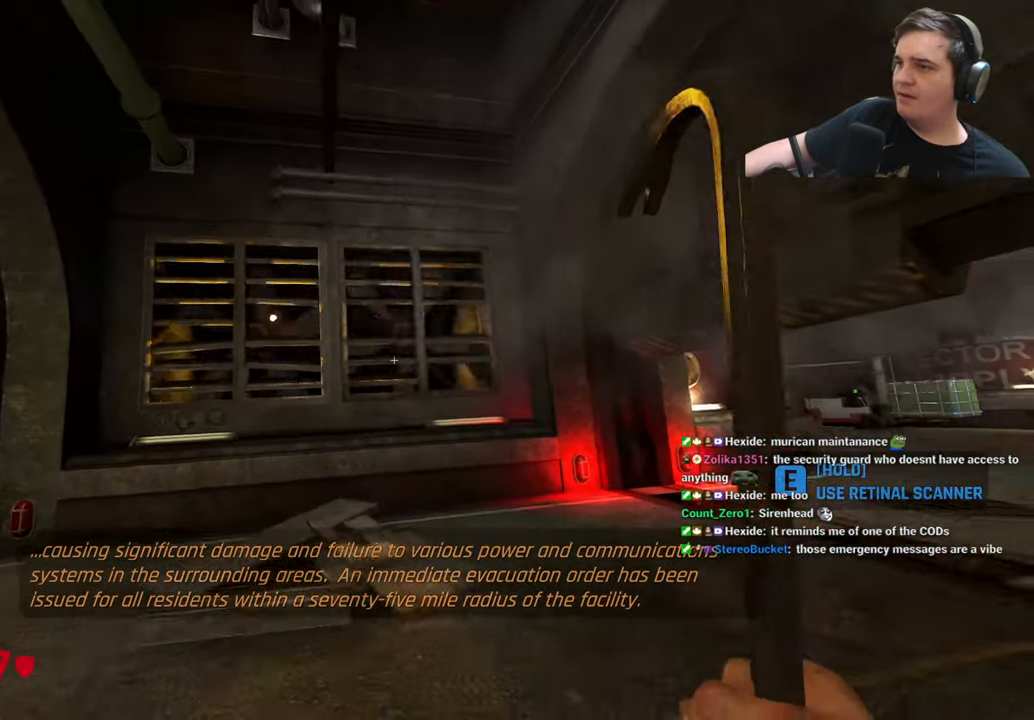
{"keys": [], "events": [[33, "d", "up"], [267, "w", "down"], [350, "w", "up"]]}
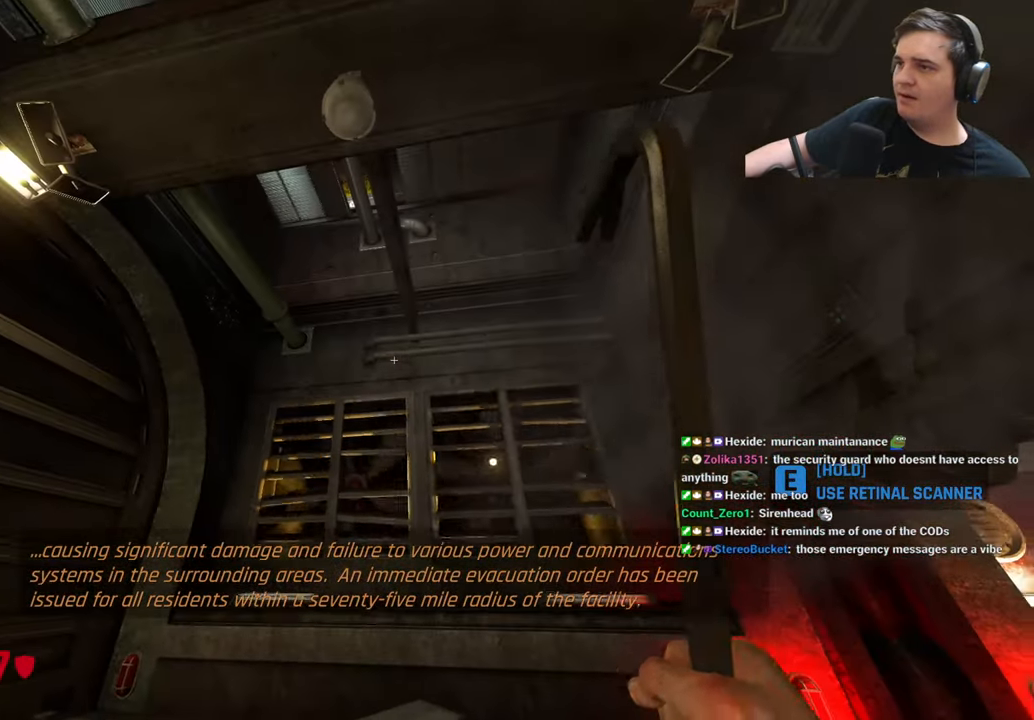
{"keys": [], "events": [[83, "q", "down"], [183, "d", "down"], [183, "q", "up"], [283, "q", "down"], [333, "d", "up"], [433, "q", "up"]]}
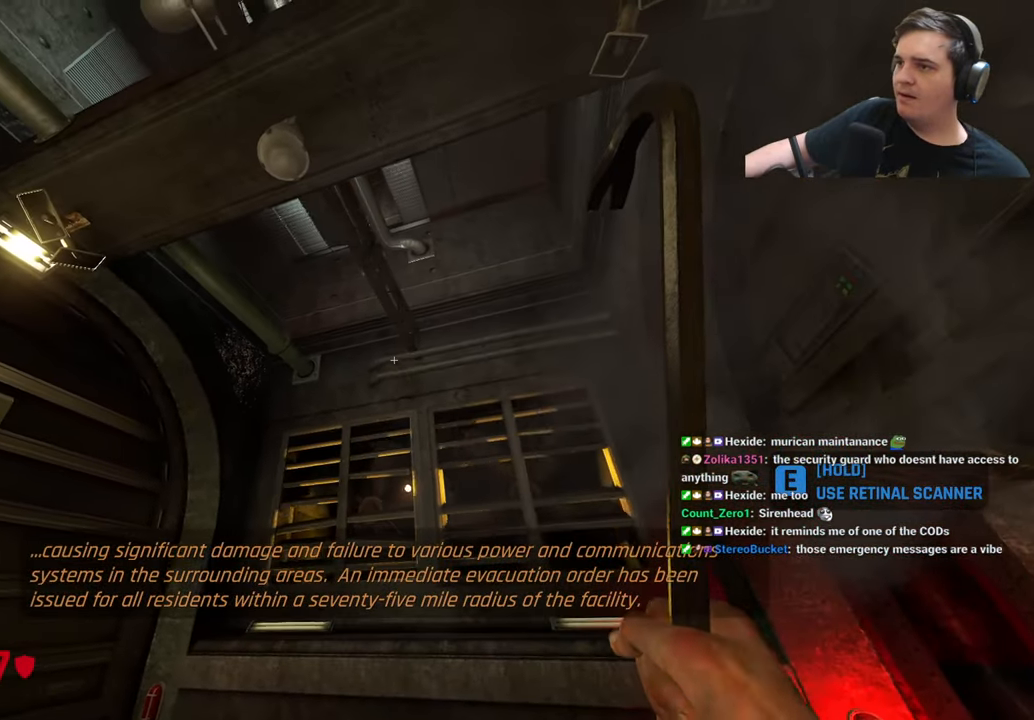
{"keys": [], "events": [[17, "w", "down"], [300, "d", "down"], [300, "w", "up"], [383, "d", "up"]]}
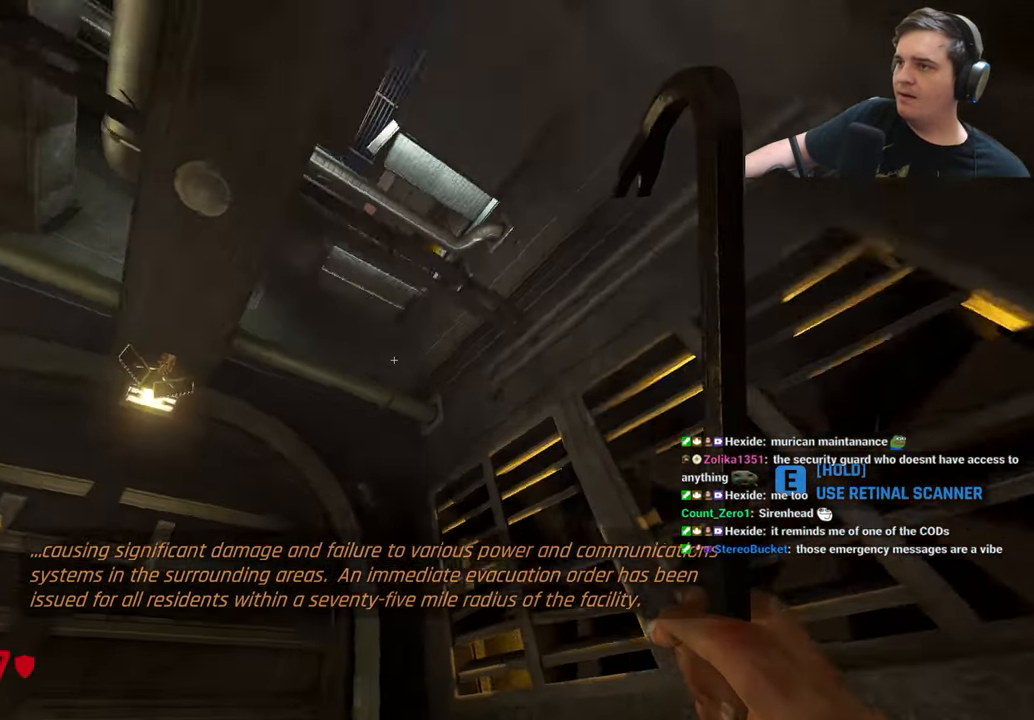
{"keys": ["w"], "events": [[167, "d", "down"], [350, "w", "down"], [400, "d", "up"]]}
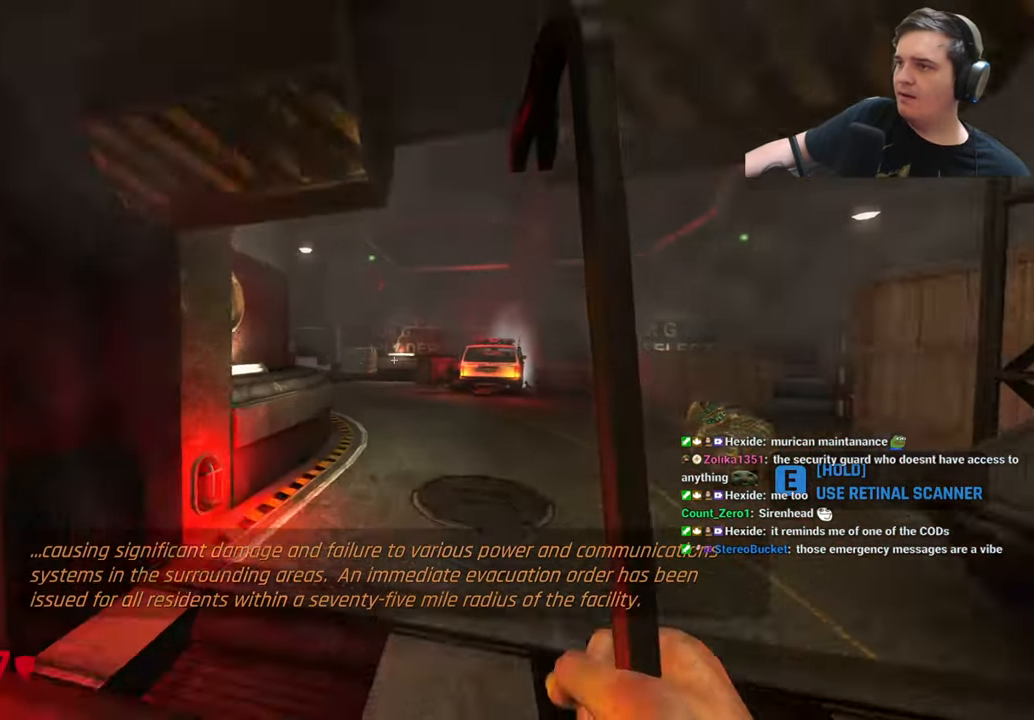
{"keys": ["w"], "events": [[133, "d", "down"], [333, "d", "up"]]}
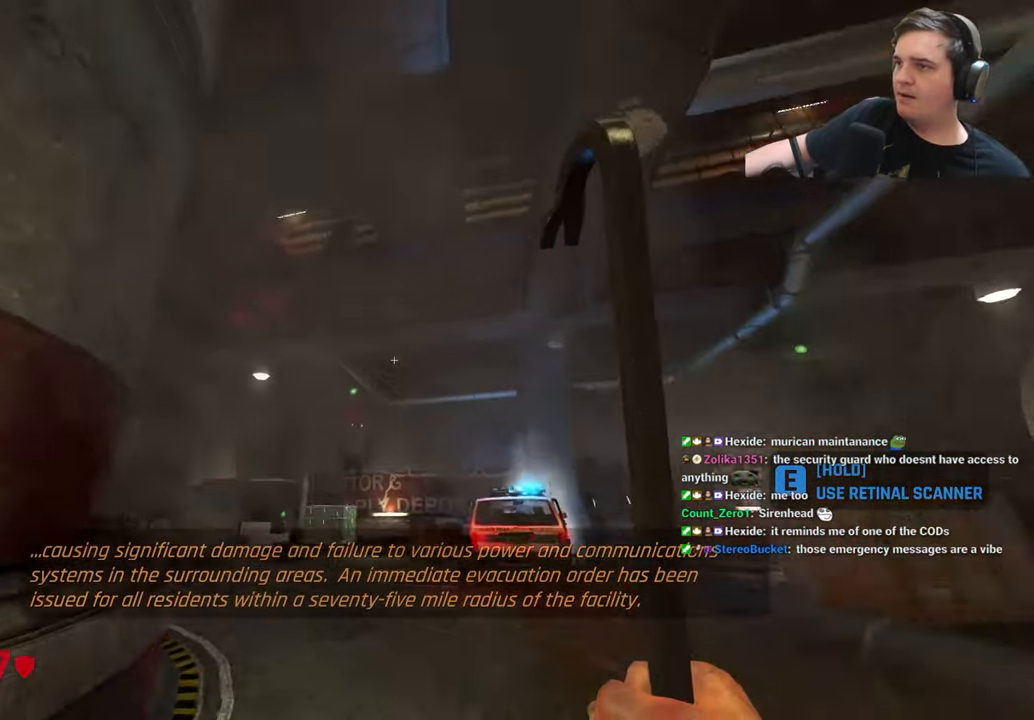
{"keys": ["w"], "events": [[17, "w", "up"], [100, "w", "down"], [200, "d", "down"], [250, "d", "up"], [300, "w", "up"], [483, "w", "down"]]}
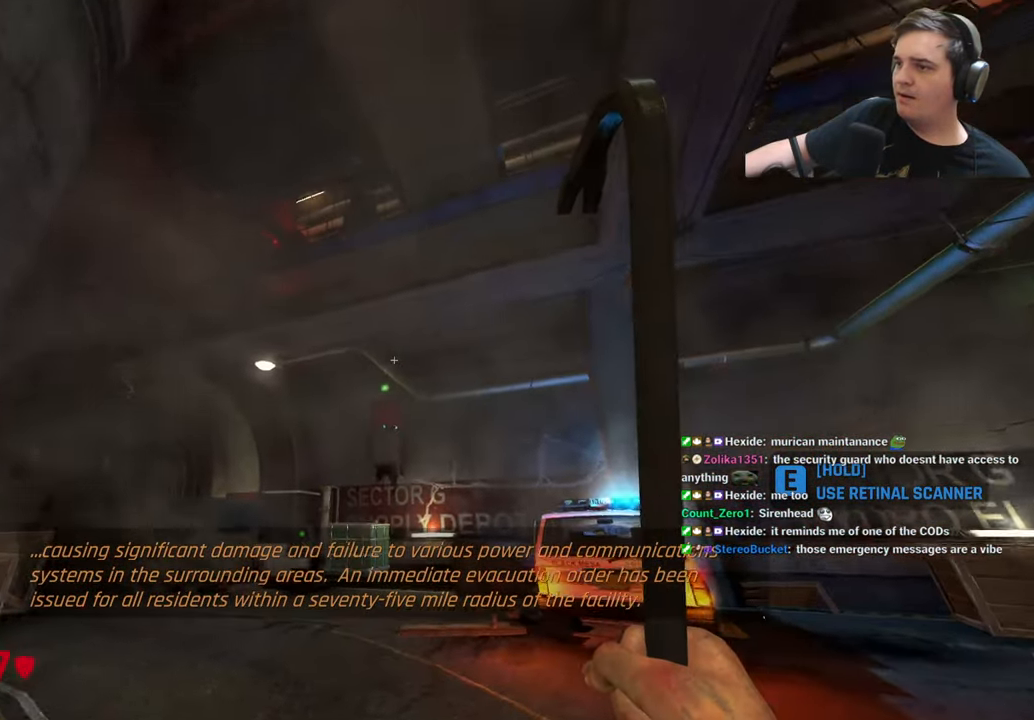
{"keys": ["w"], "events": []}
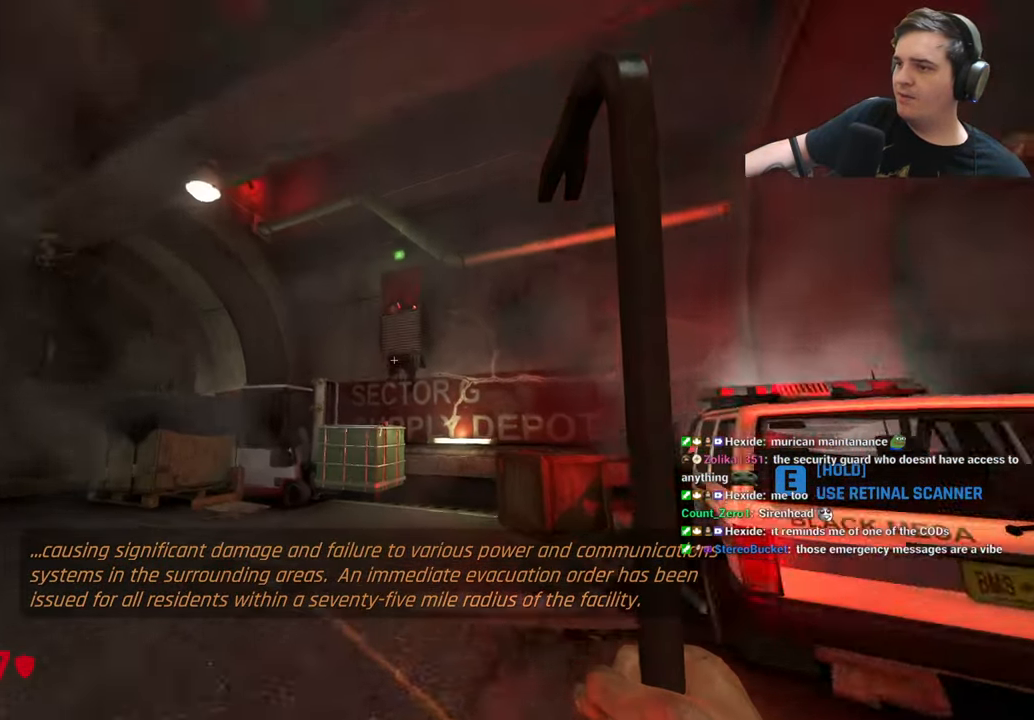
{"keys": ["w"], "events": []}
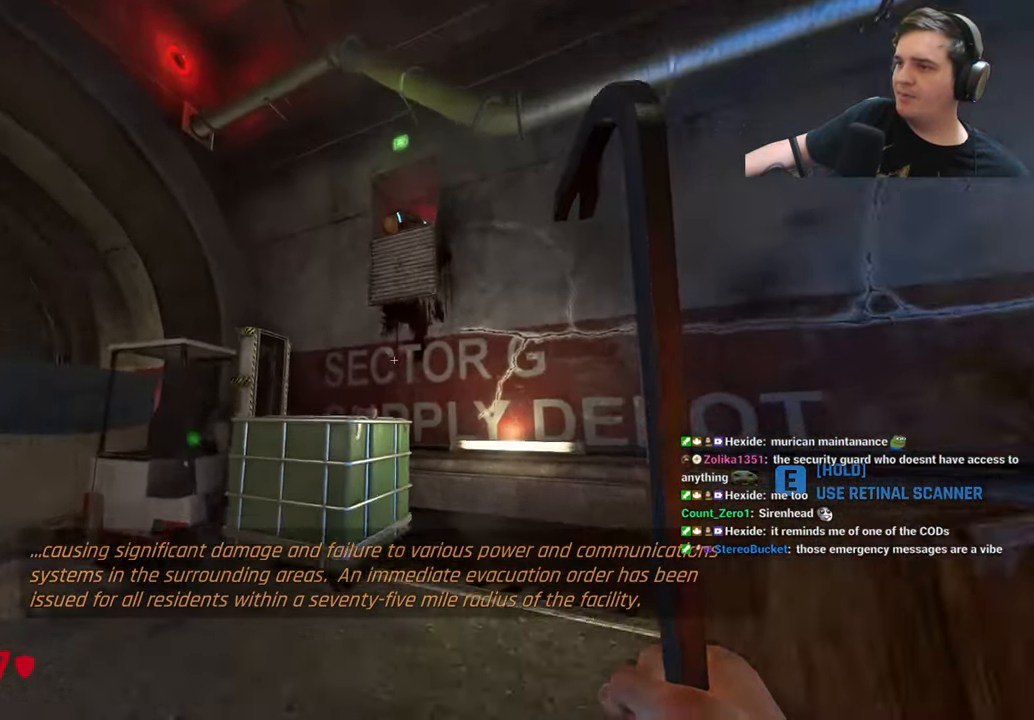
{"keys": ["a", "ctrl", "w"], "events": [[67, "d", "down"], [100, "d", "up"], [200, "a", "down"], [250, "w", "up"], [300, "ctrl", "down"], [484, "w", "down"]]}
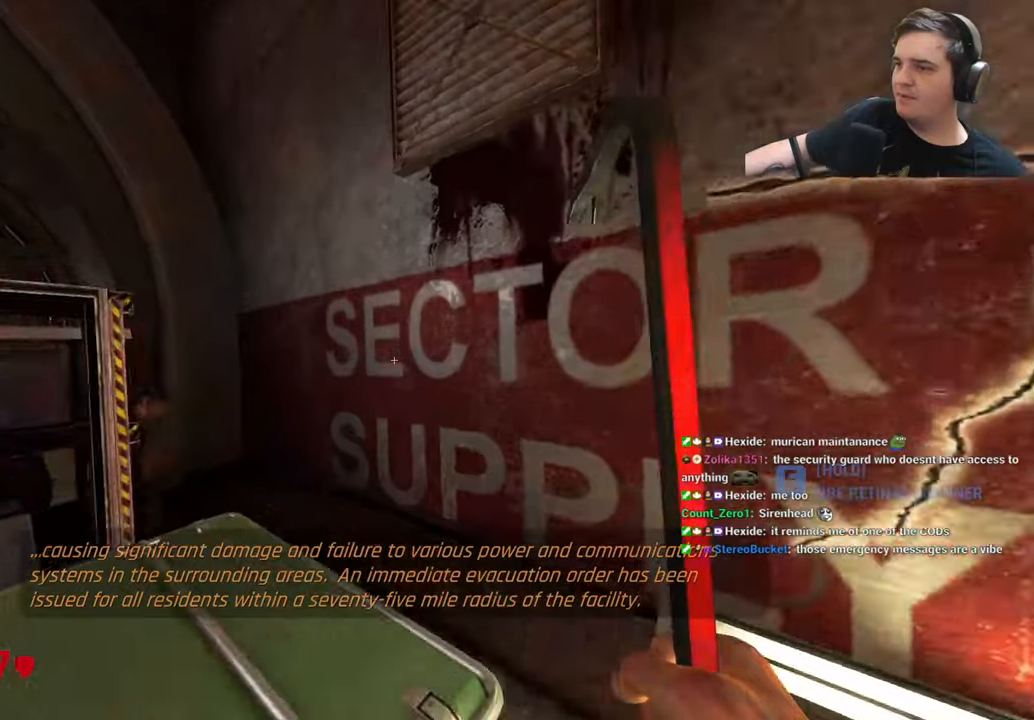
{"keys": ["a"], "events": [[117, "a", "up"], [167, "ctrl", "up"], [267, "w", "up"], [350, "a", "down"]]}
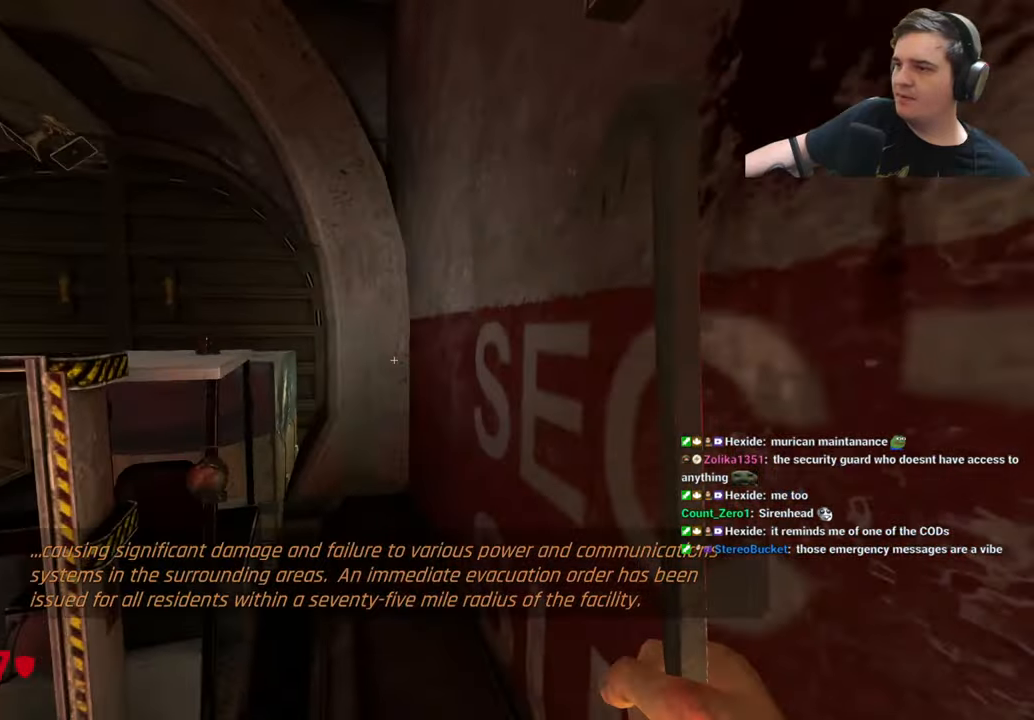
{"keys": ["ctrl"], "events": [[50, "a", "up"], [234, "ctrl", "down"], [284, "a", "down"], [284, "s", "down"], [334, "a", "up"], [467, "s", "up"]]}
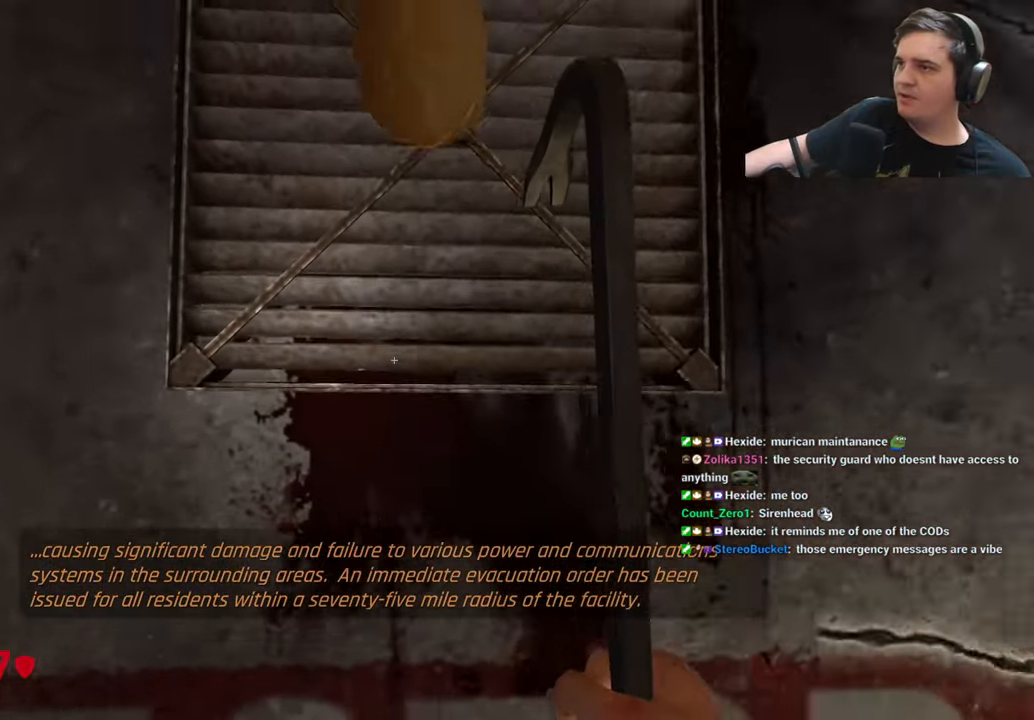
{"keys": [], "events": [[17, "ctrl", "up"], [200, "w", "down"], [434, "w", "up"]]}
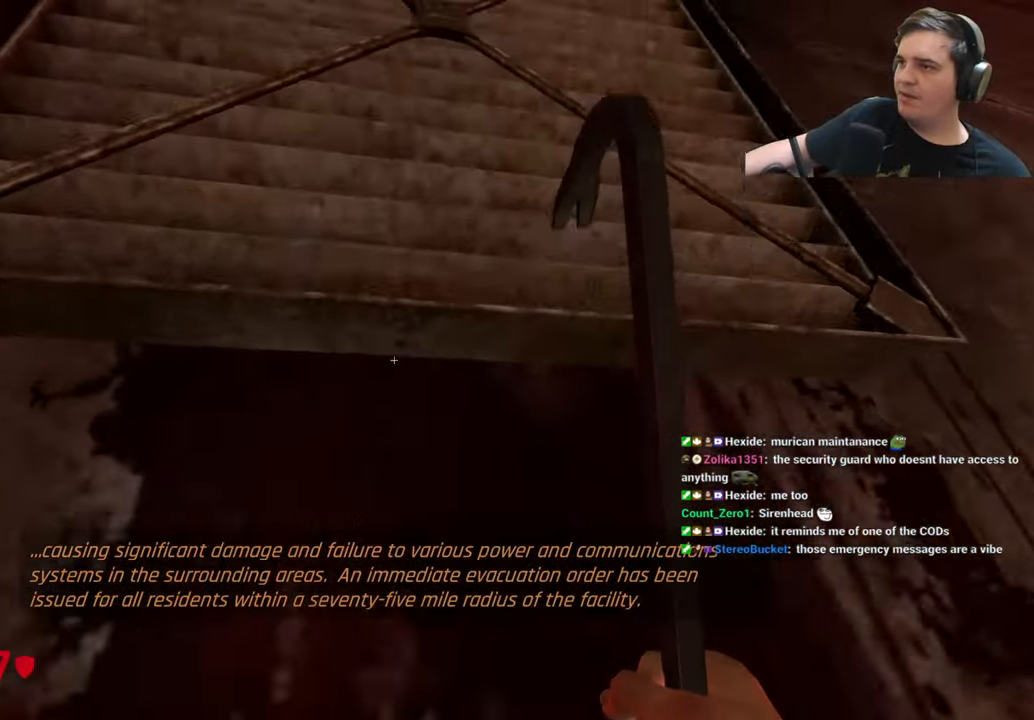
{"keys": [], "events": [[84, "s", "down"], [350, "d", "down"], [467, "d", "up"], [467, "s", "up"]]}
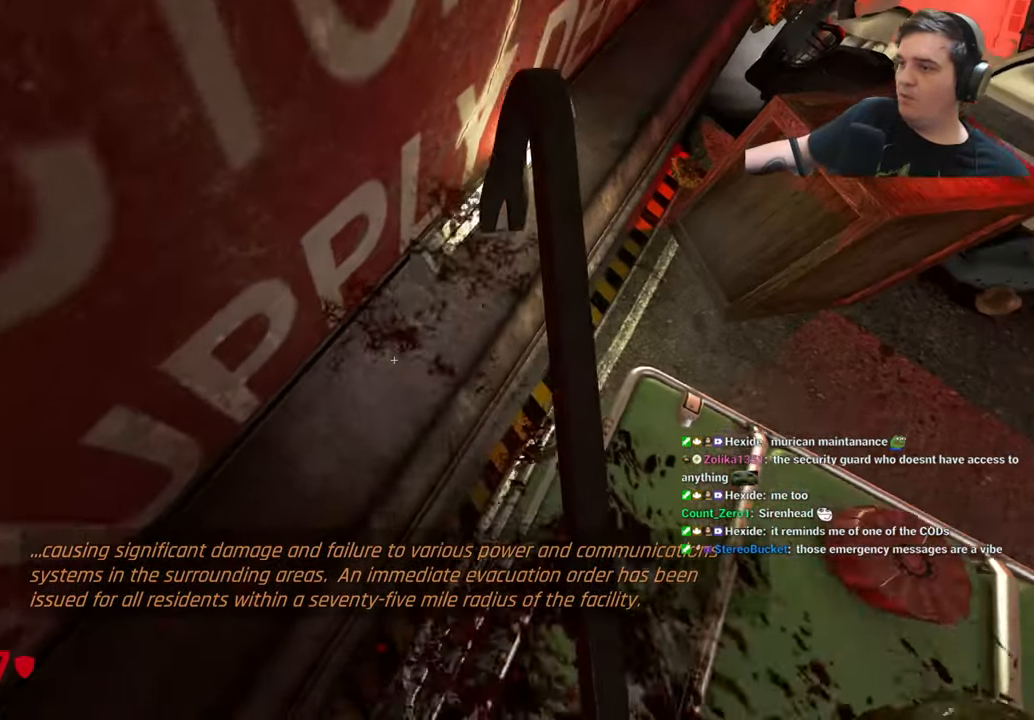
{"keys": ["d"], "events": [[134, "d", "down"], [234, "d", "up"], [417, "d", "down"]]}
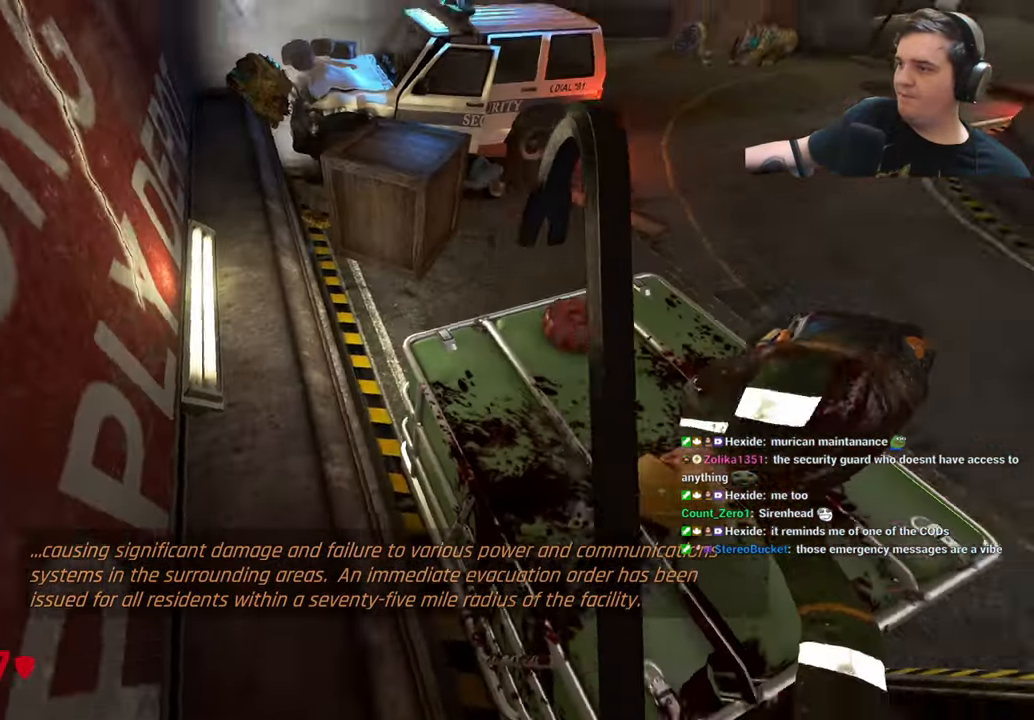
{"keys": ["ctrl", "d", "s"], "events": [[17, "ctrl", "down"], [17, "w", "down"], [350, "w", "up"], [484, "s", "down"]]}
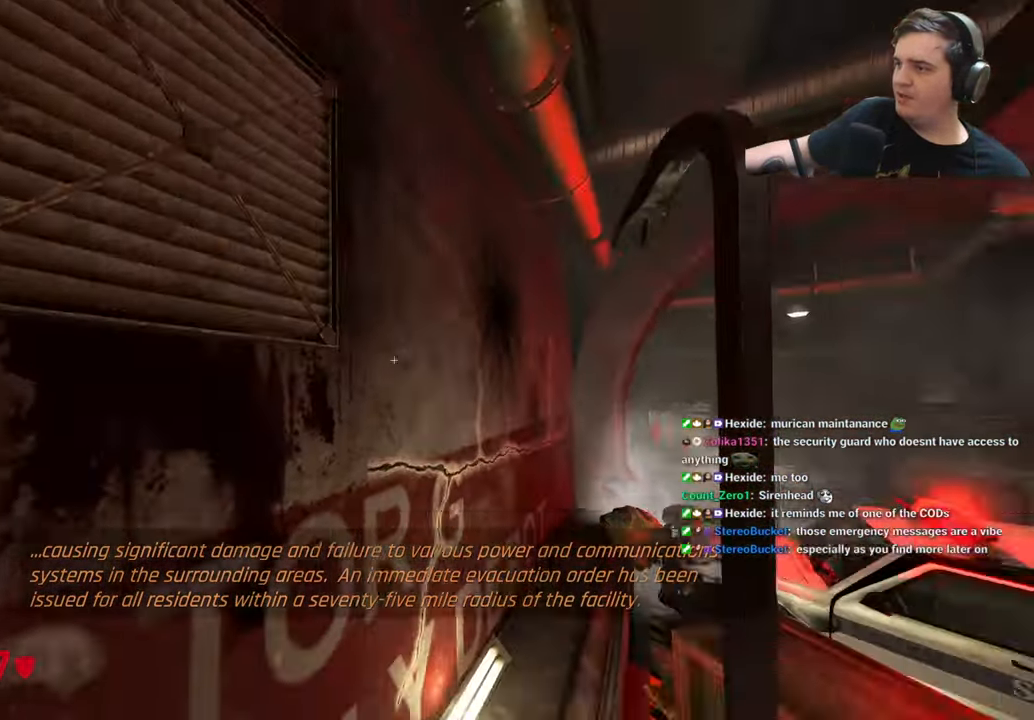
{"keys": [], "events": [[134, "s", "up"], [167, "d", "up"], [217, "ctrl", "up"]]}
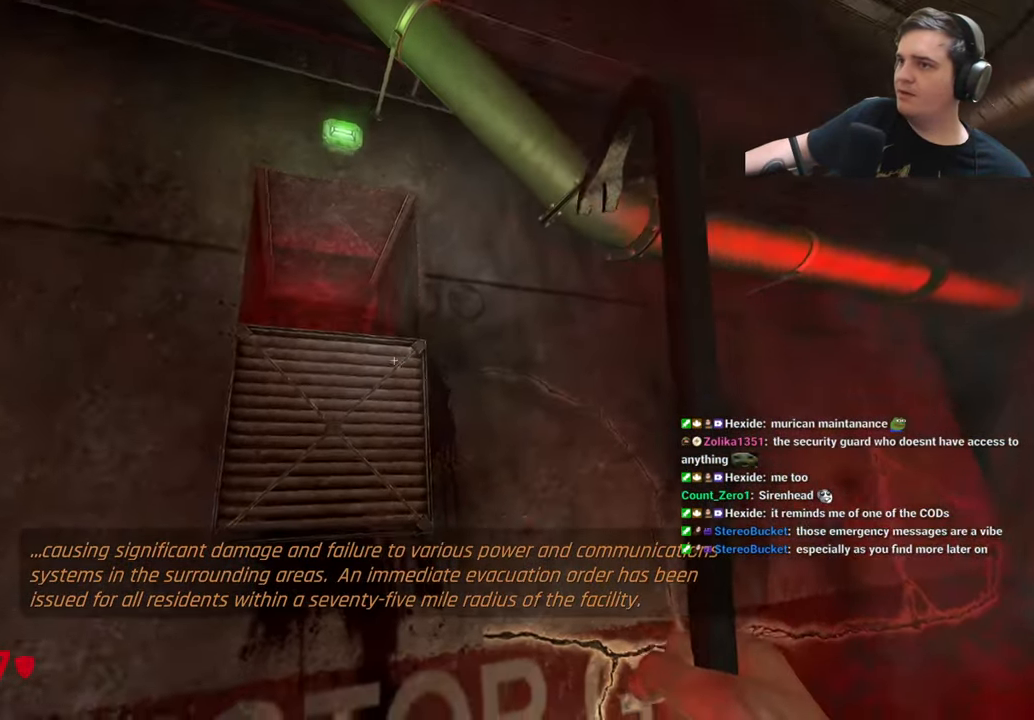
{"keys": ["w"], "events": [[100, "w", "down"], [184, "a", "down"], [184, "w", "up"], [284, "a", "up"], [317, "w", "down"]]}
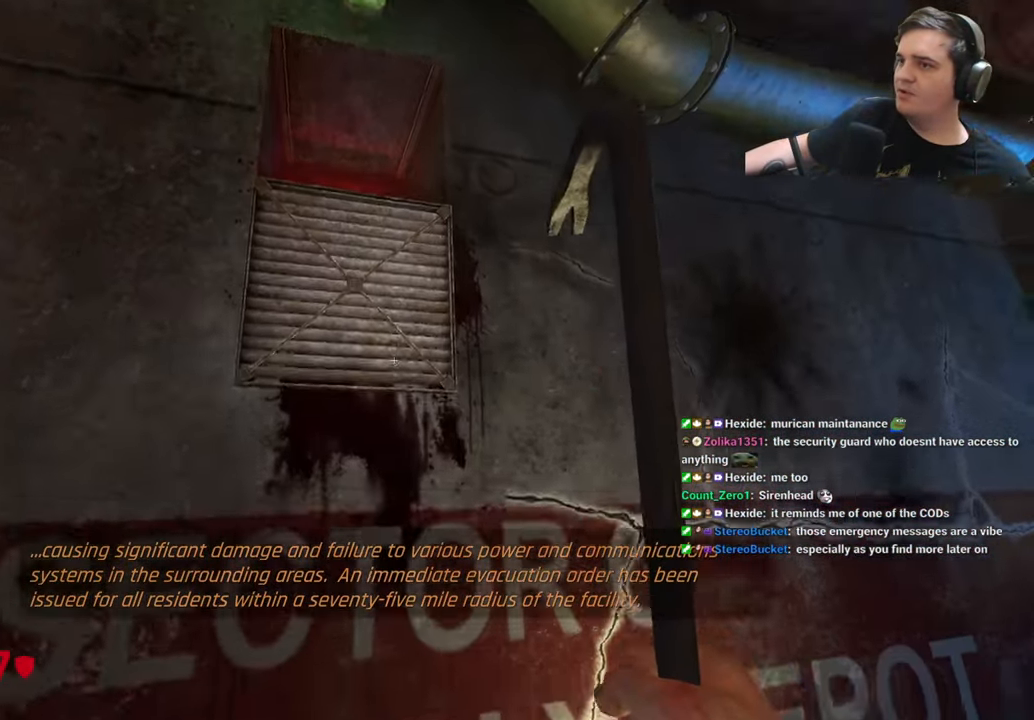
{"keys": ["w"], "events": [[200, "a", "down"], [400, "a", "up"]]}
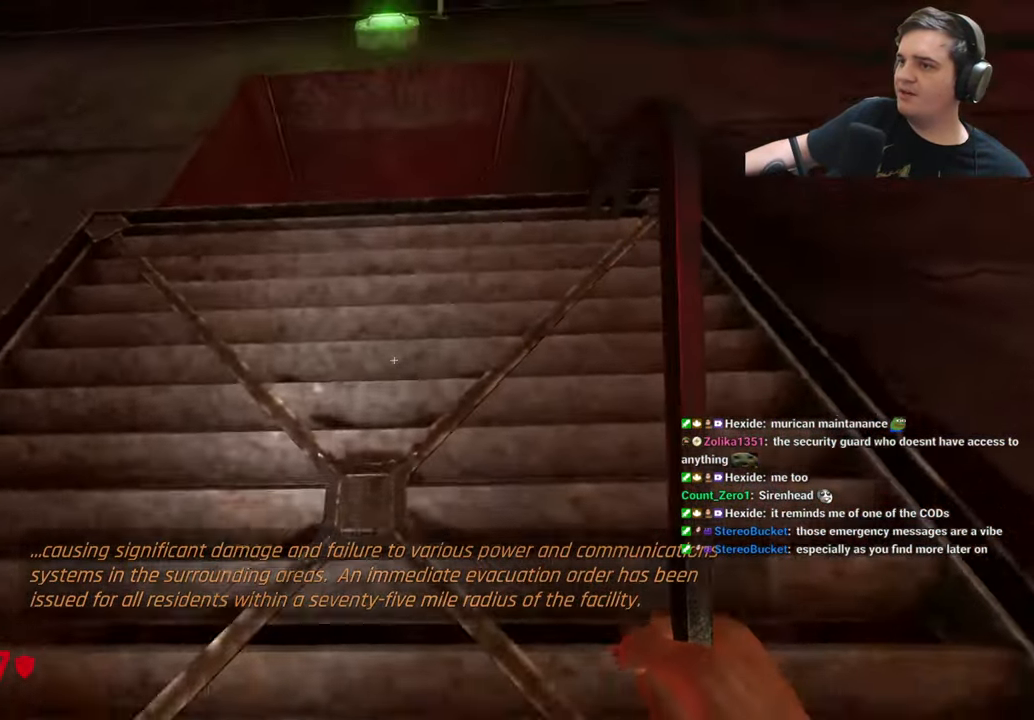
{"keys": [], "events": [[267, "w", "up"], [350, "a", "down"], [450, "a", "up"]]}